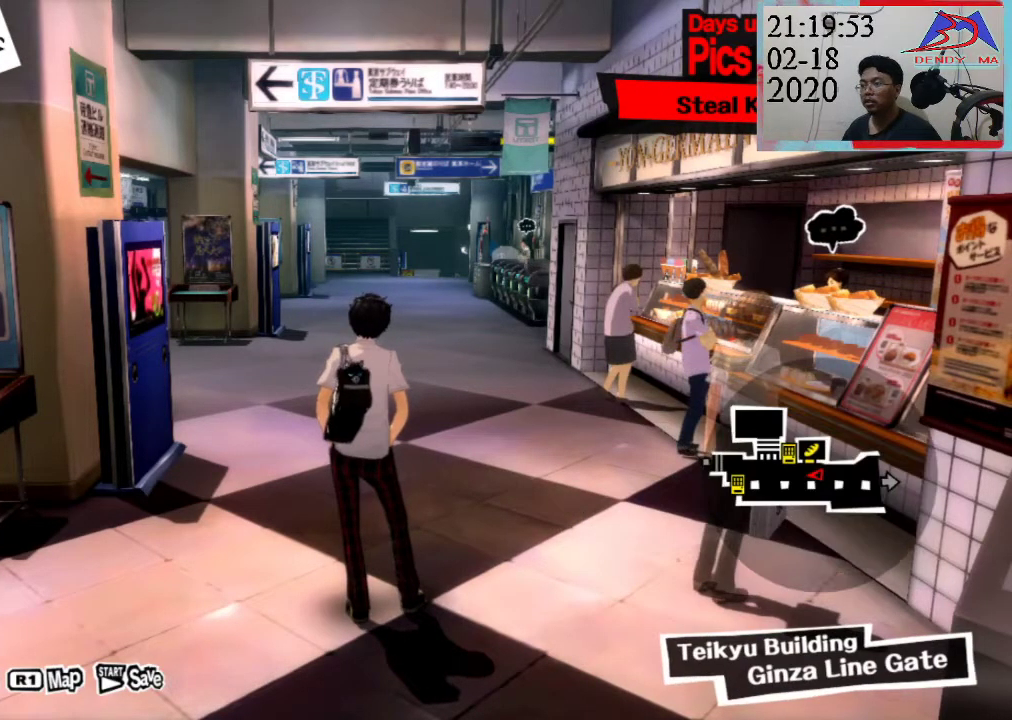
Gameplay with a controller (PlayStation layout); each line is a JSON object with the inputs held at the frame after it (dt_ms = milliseconds from this image to that frame). "events" lists button and stick changes between this image and that frame as [ms after this image, input, new state], when the widget could be followed in between. Not read: L3 R3.
{"dt_ms": 500, "buttons": [], "left_stick": "center", "right_stick": "center", "events": [[83, "START", "down"], [317, "START", "up"]]}
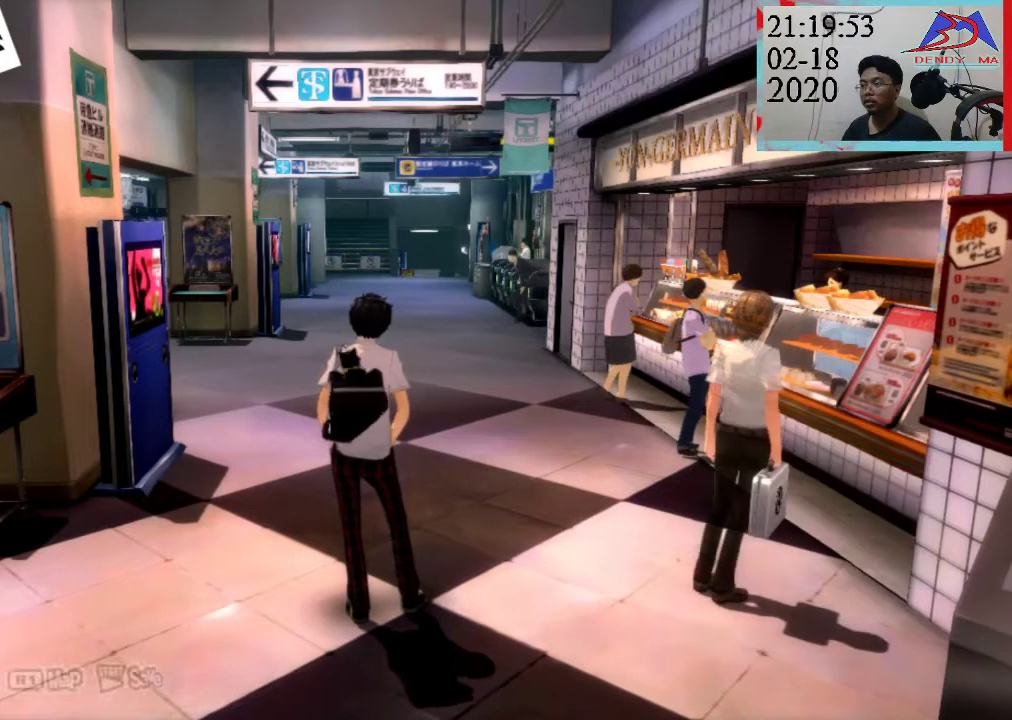
{"dt_ms": 500, "buttons": [], "left_stick": "center", "right_stick": "center", "events": []}
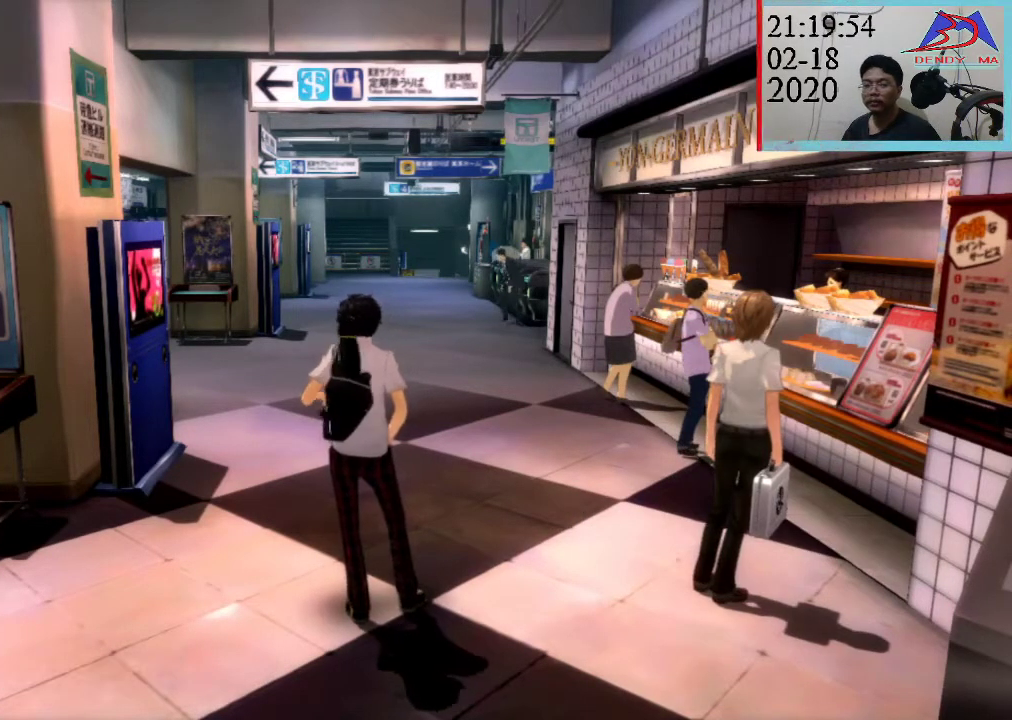
{"dt_ms": 500, "buttons": [], "left_stick": "center", "right_stick": "center", "events": []}
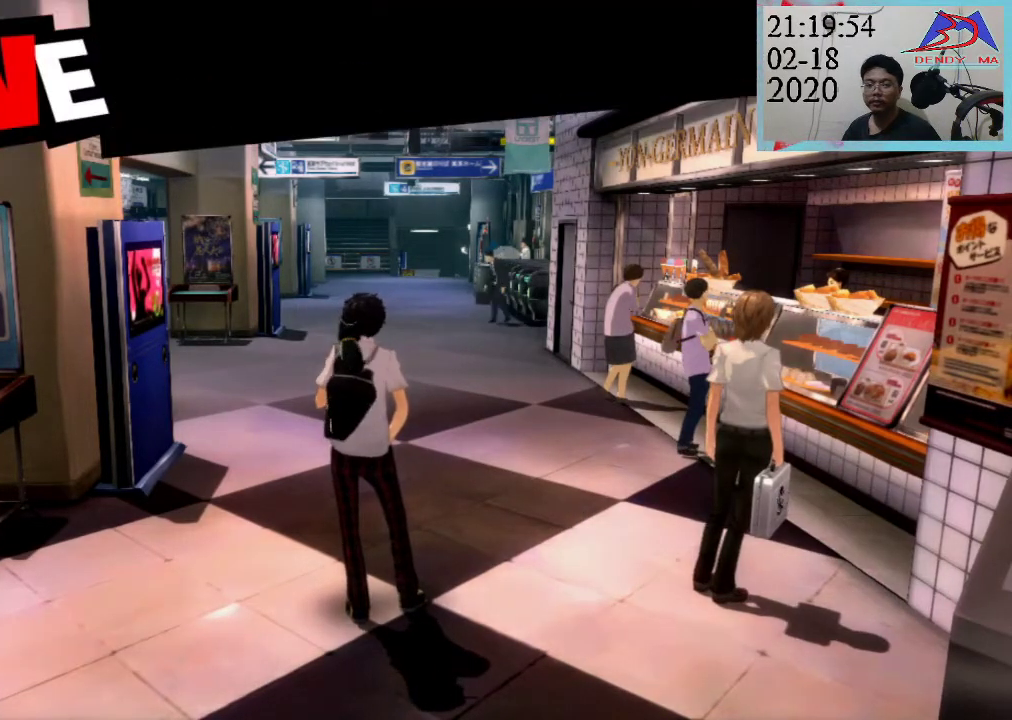
{"dt_ms": 500, "buttons": [], "left_stick": "center", "right_stick": "center", "events": []}
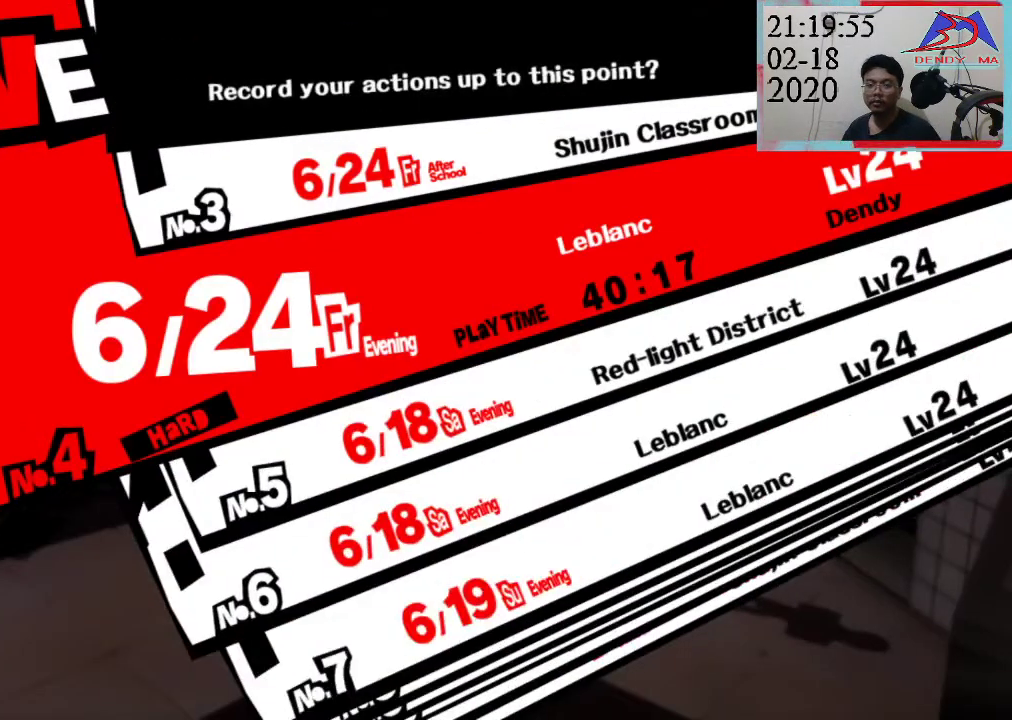
{"dt_ms": 500, "buttons": [], "left_stick": "center", "right_stick": "center", "events": [[150, "START", "down"], [167, "DPAD_DOWN", "down"], [283, "START", "up"], [333, "DPAD_DOWN", "up"]]}
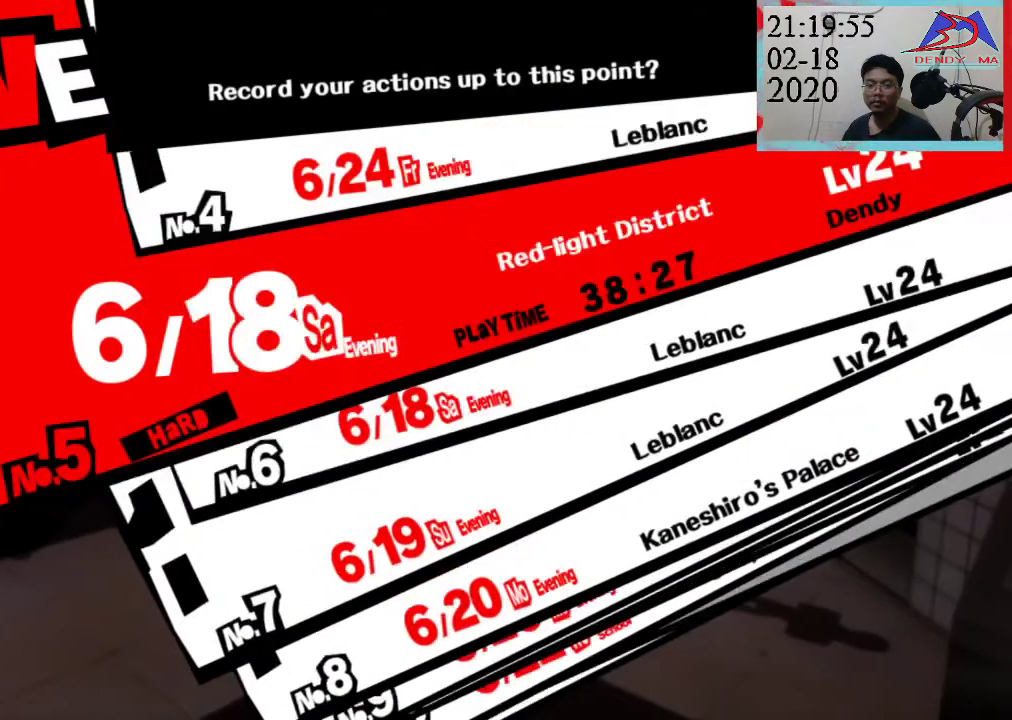
{"dt_ms": 500, "buttons": [], "left_stick": "center", "right_stick": "center", "events": []}
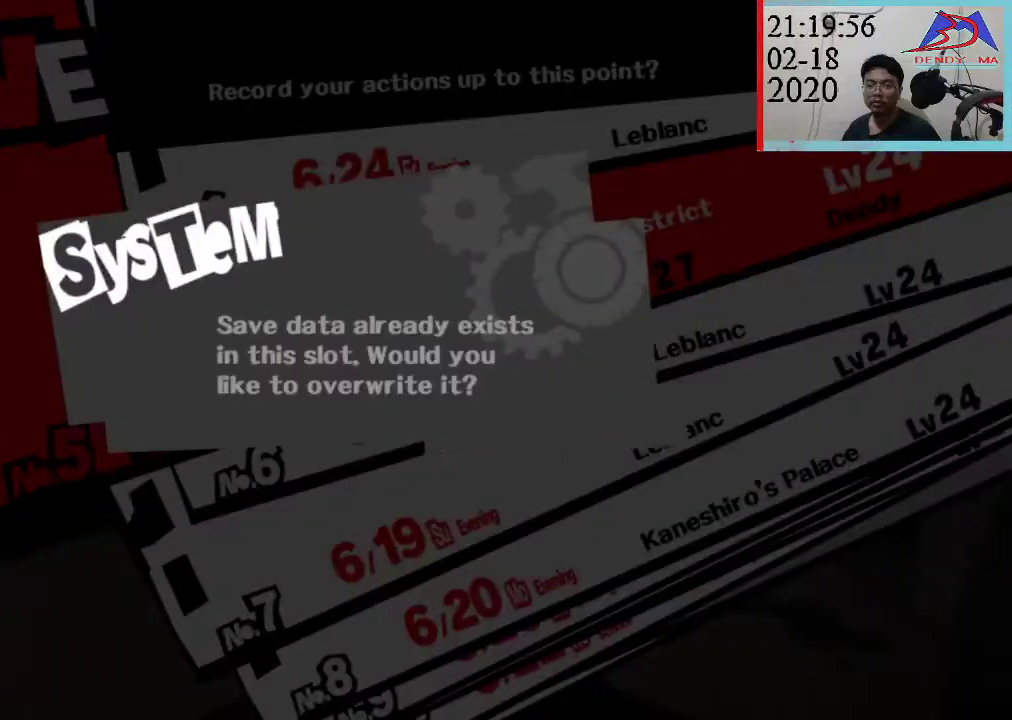
{"dt_ms": 500, "buttons": [], "left_stick": "center", "right_stick": "center", "events": [[133, "DPAD_UP", "down"], [300, "DPAD_UP", "up"]]}
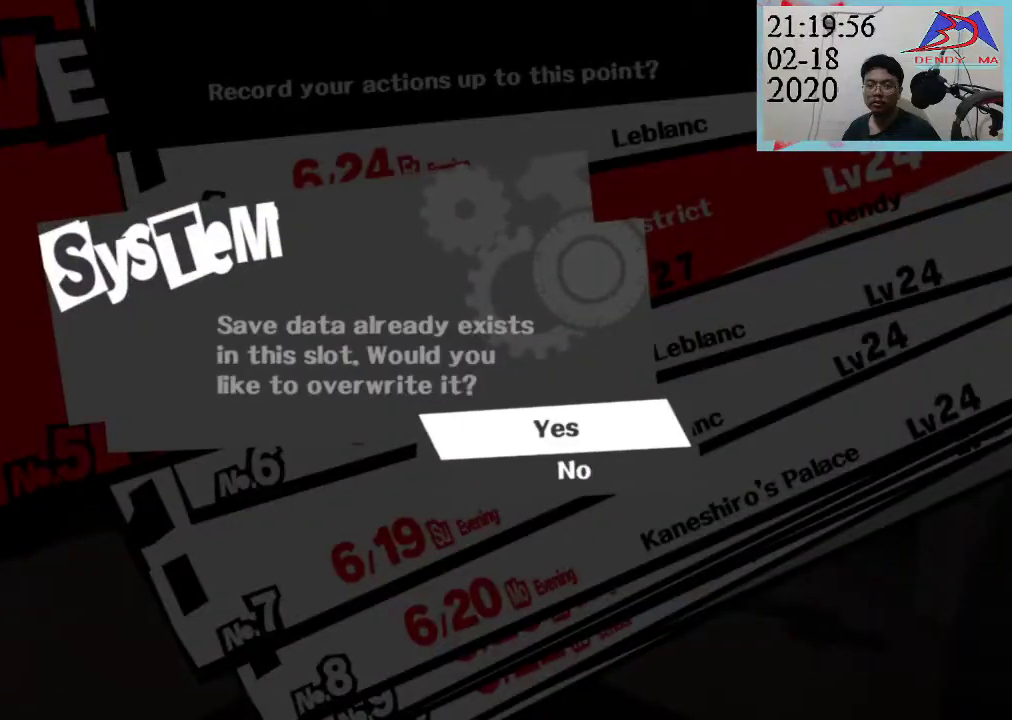
{"dt_ms": 500, "buttons": [], "left_stick": "center", "right_stick": "center"}
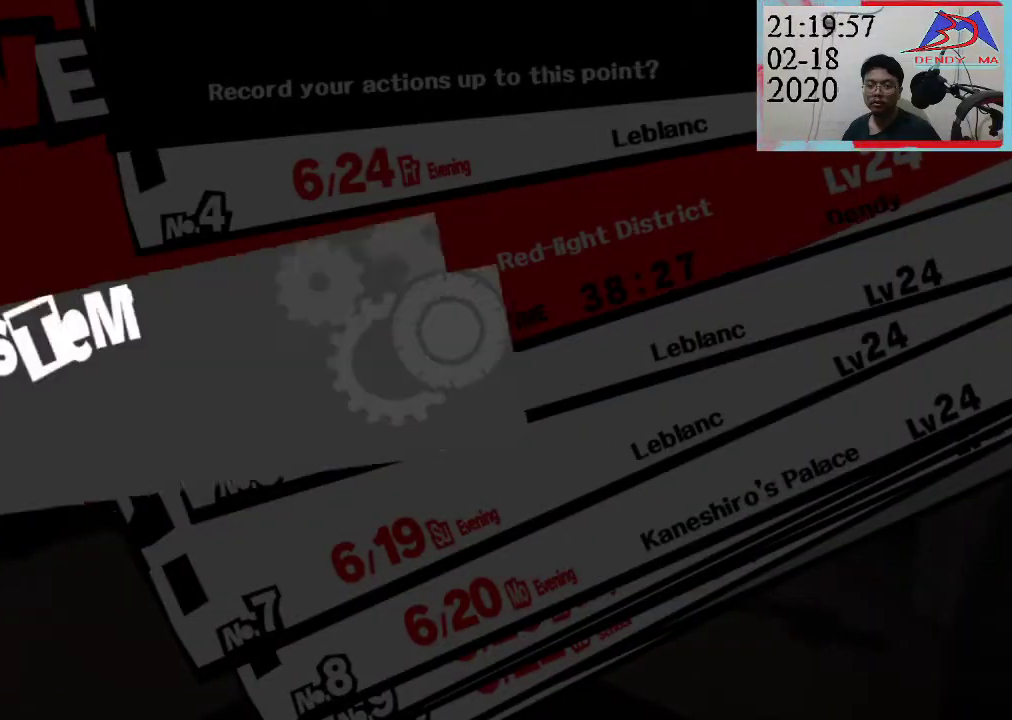
{"dt_ms": 500, "buttons": [], "left_stick": "center", "right_stick": "center", "events": []}
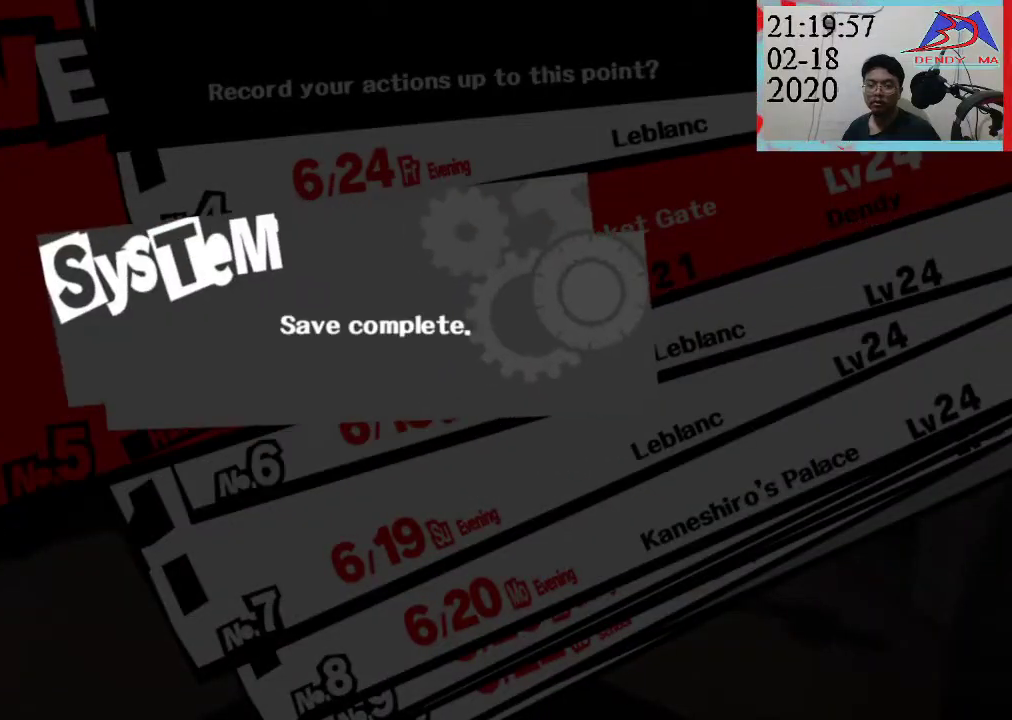
{"dt_ms": 500, "buttons": [], "left_stick": "center", "right_stick": "center"}
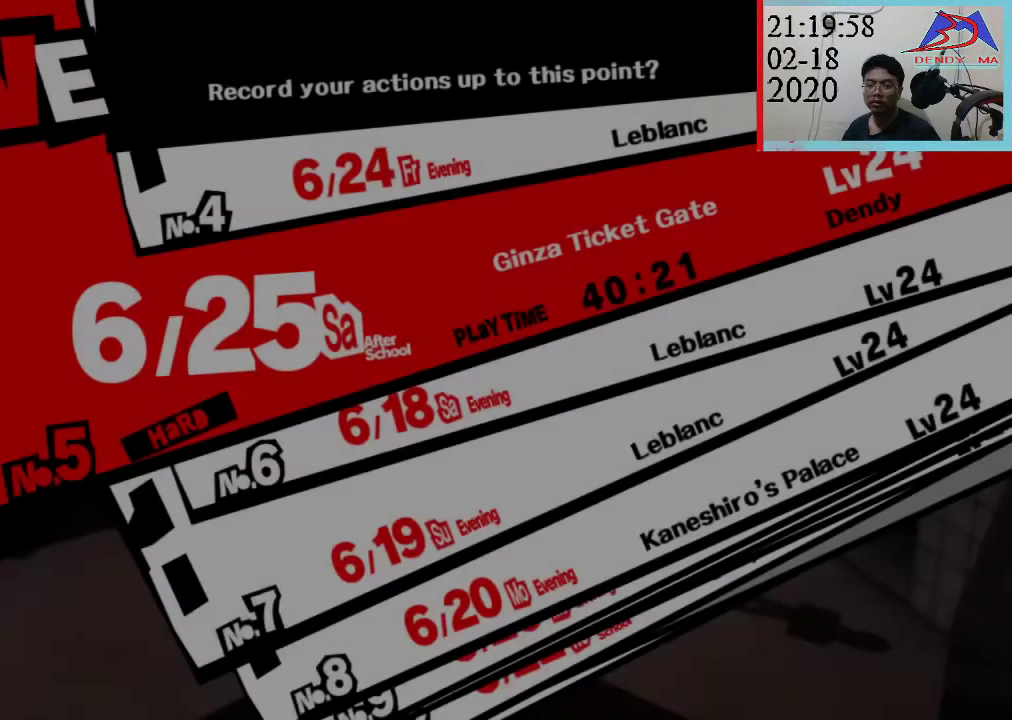
{"dt_ms": 1000, "buttons": ["R1"], "left_stick": "center", "right_stick": "center"}
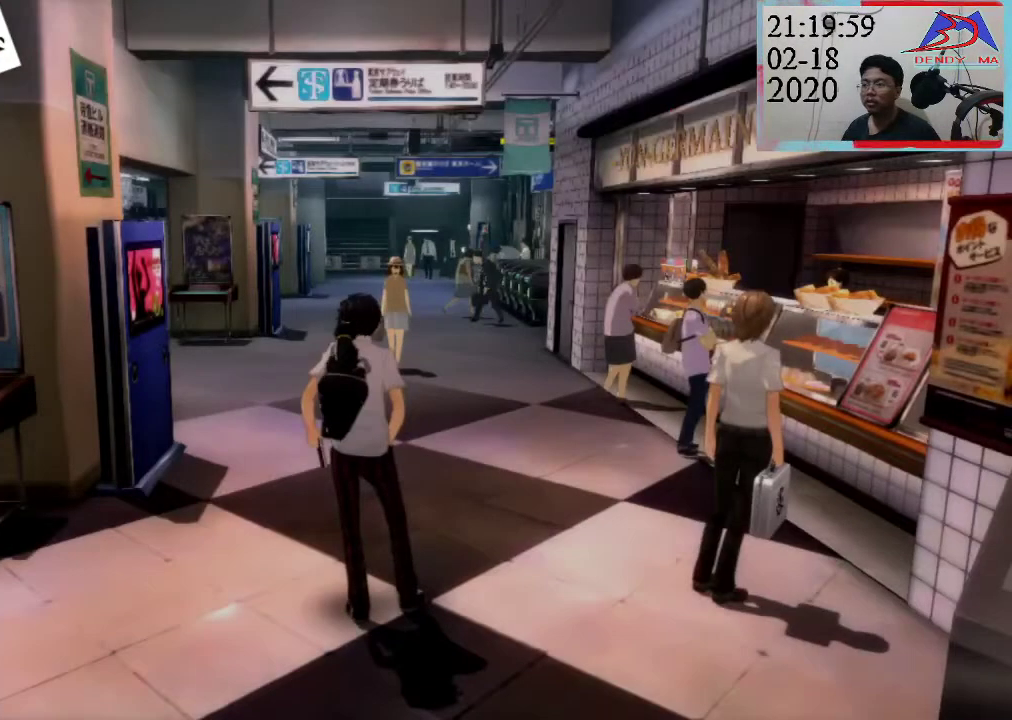
{"dt_ms": 500, "buttons": [], "left_stick": "center", "right_stick": "center", "events": [[283, "R1", "up"]]}
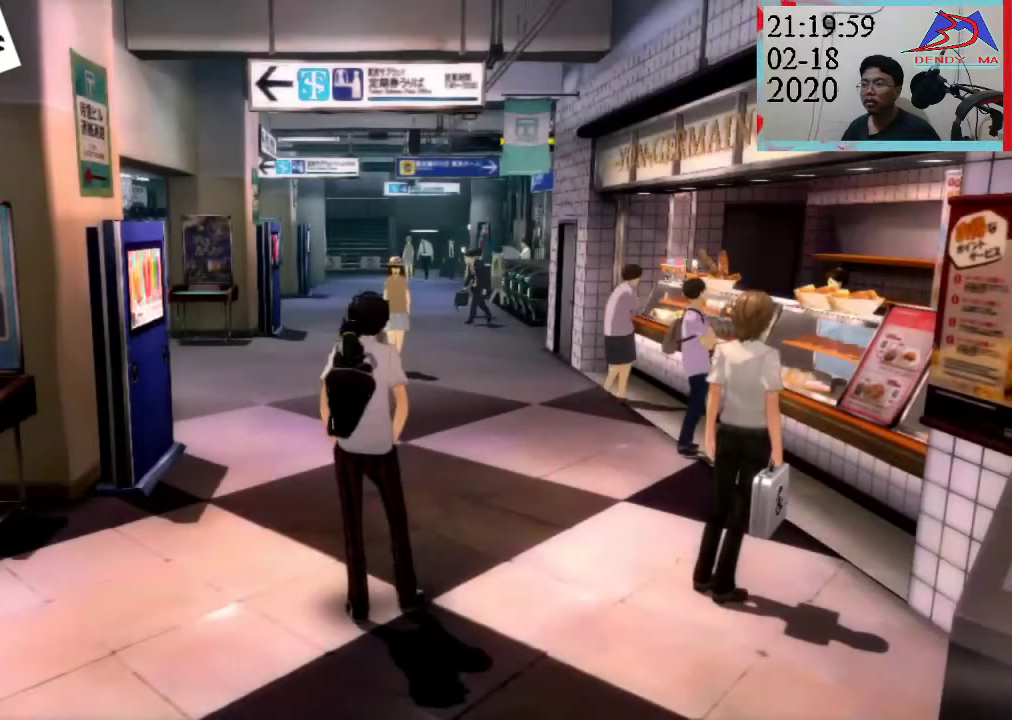
{"dt_ms": 500, "buttons": [], "left_stick": "center", "right_stick": "center", "events": [[17, "R1", "down"], [250, "R1", "up"]]}
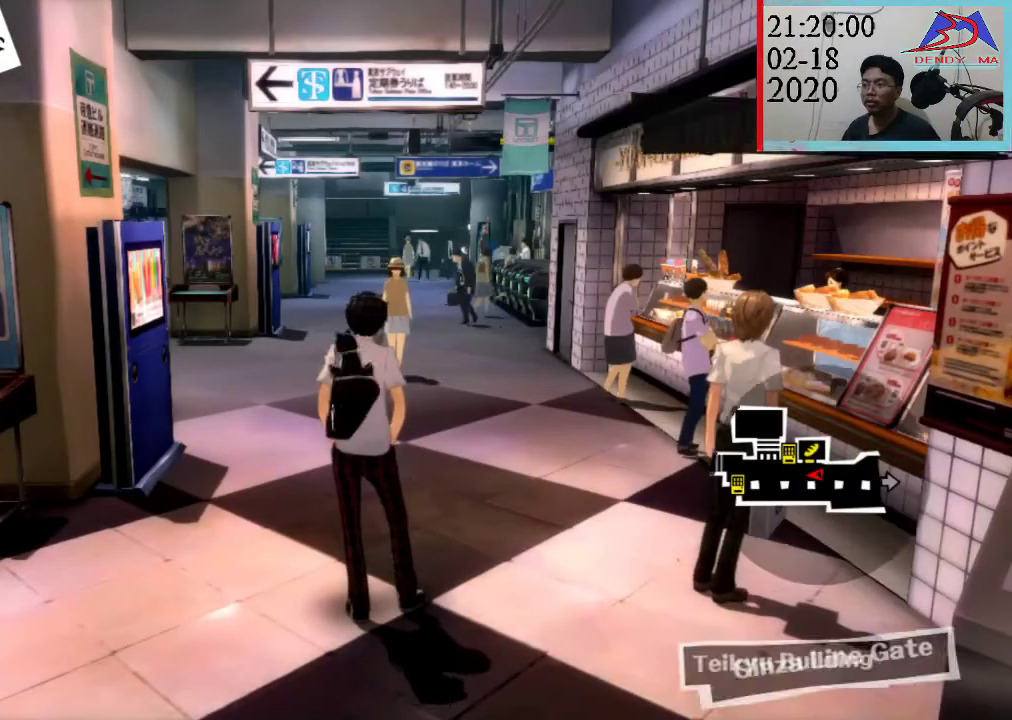
{"dt_ms": 500, "buttons": [], "left_stick": "center", "right_stick": "center", "events": []}
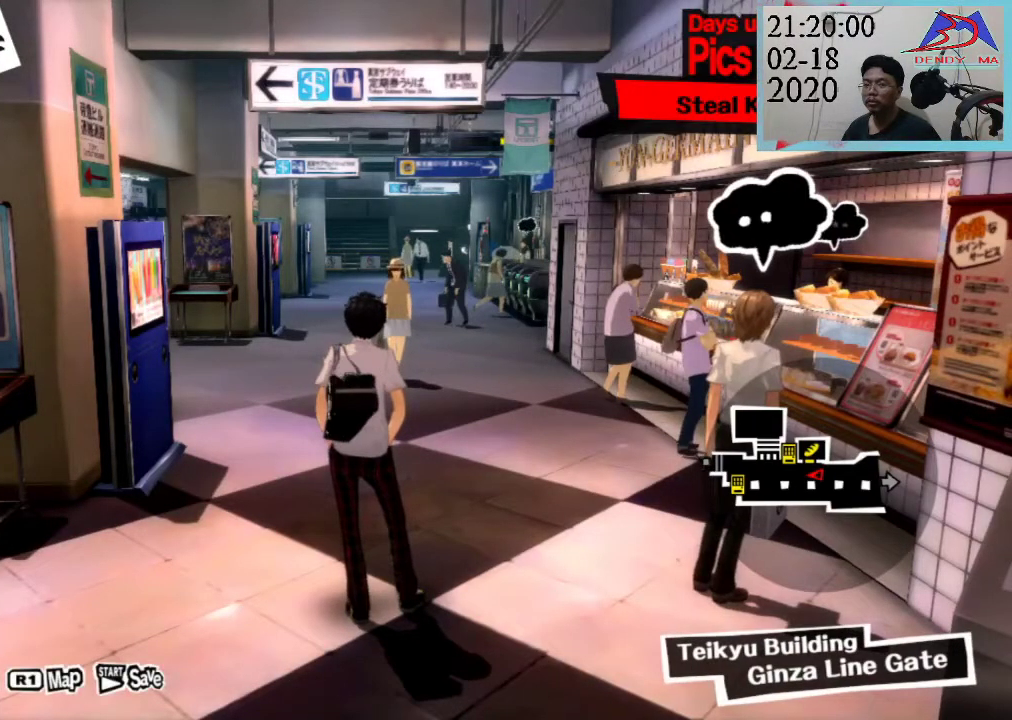
{"dt_ms": 500, "buttons": [], "left_stick": "center", "right_stick": "center", "events": [[133, "R1", "down"], [333, "R1", "up"]]}
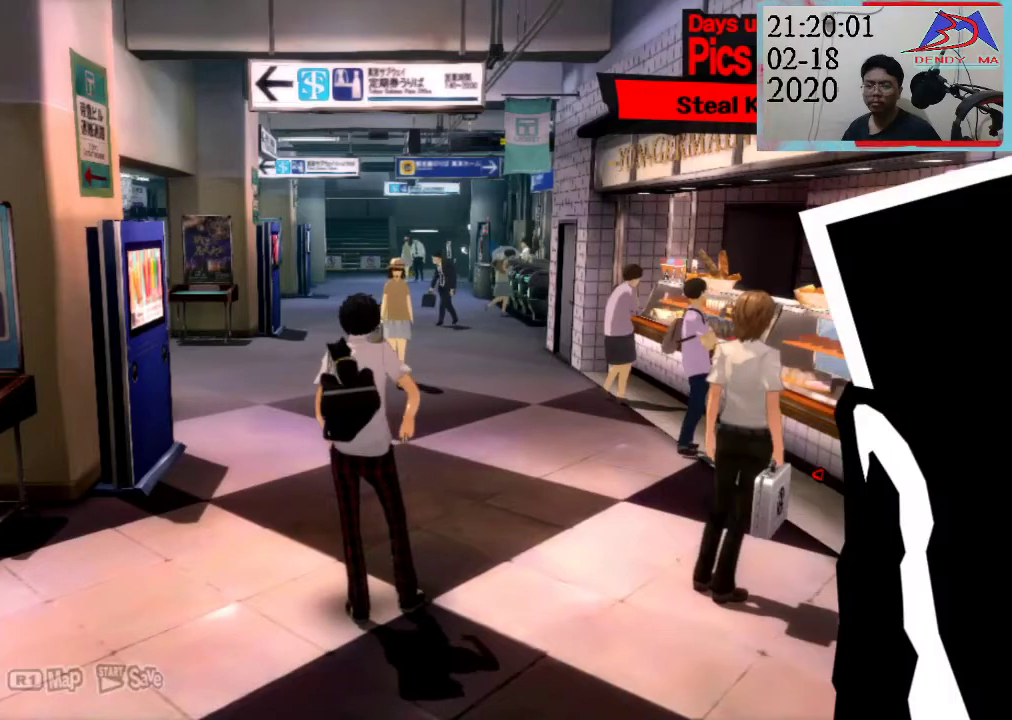
{"dt_ms": 500, "buttons": [], "left_stick": "center", "right_stick": "center", "events": []}
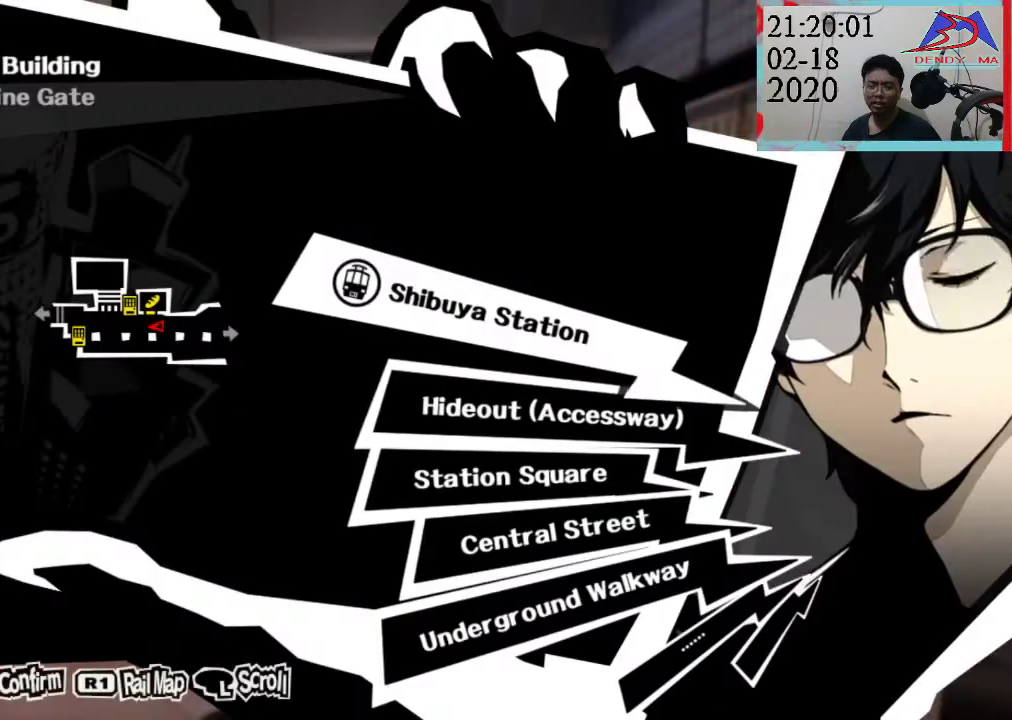
{"dt_ms": 500, "buttons": [], "left_stick": "center", "right_stick": "center", "events": []}
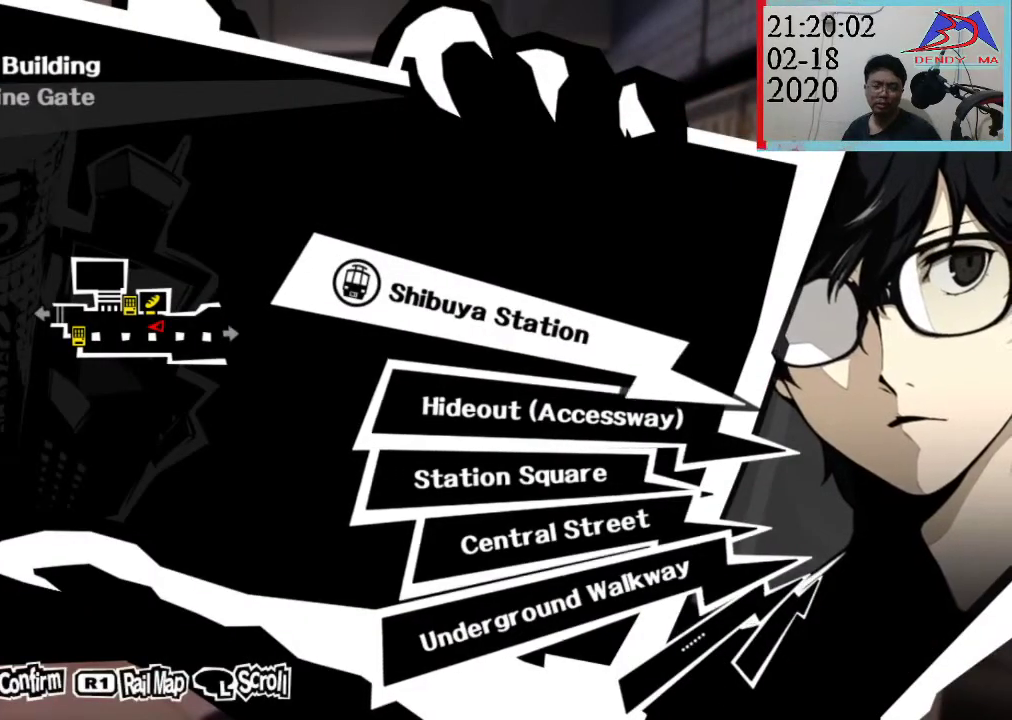
{"dt_ms": 500, "buttons": [], "left_stick": "center", "right_stick": "center", "events": []}
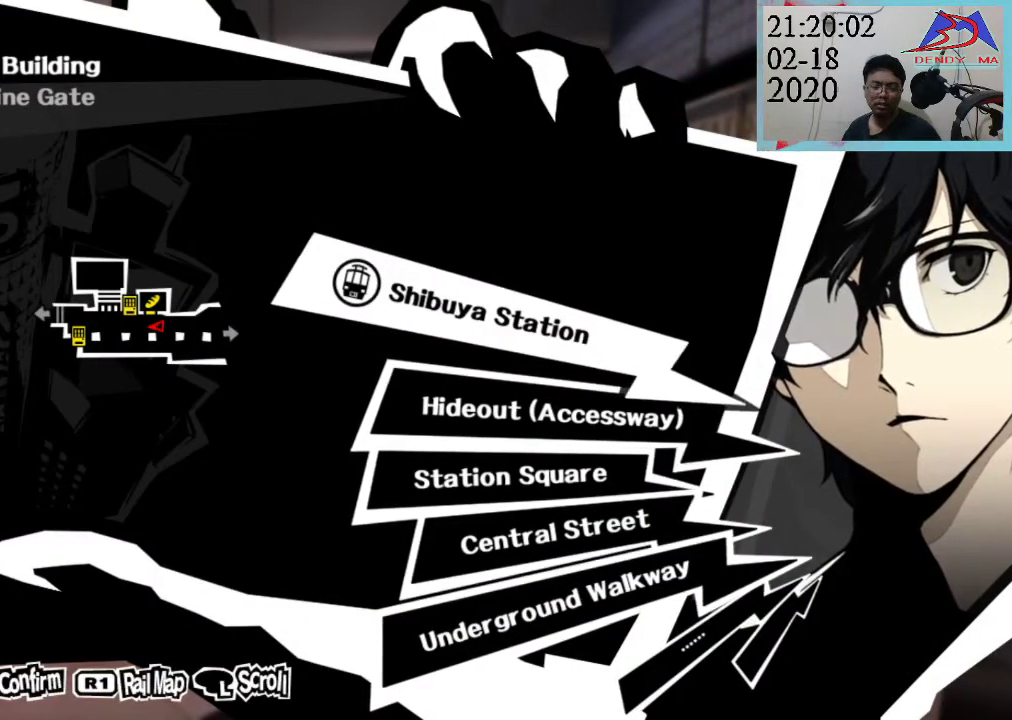
{"dt_ms": 500, "buttons": [], "left_stick": "center", "right_stick": "center", "events": []}
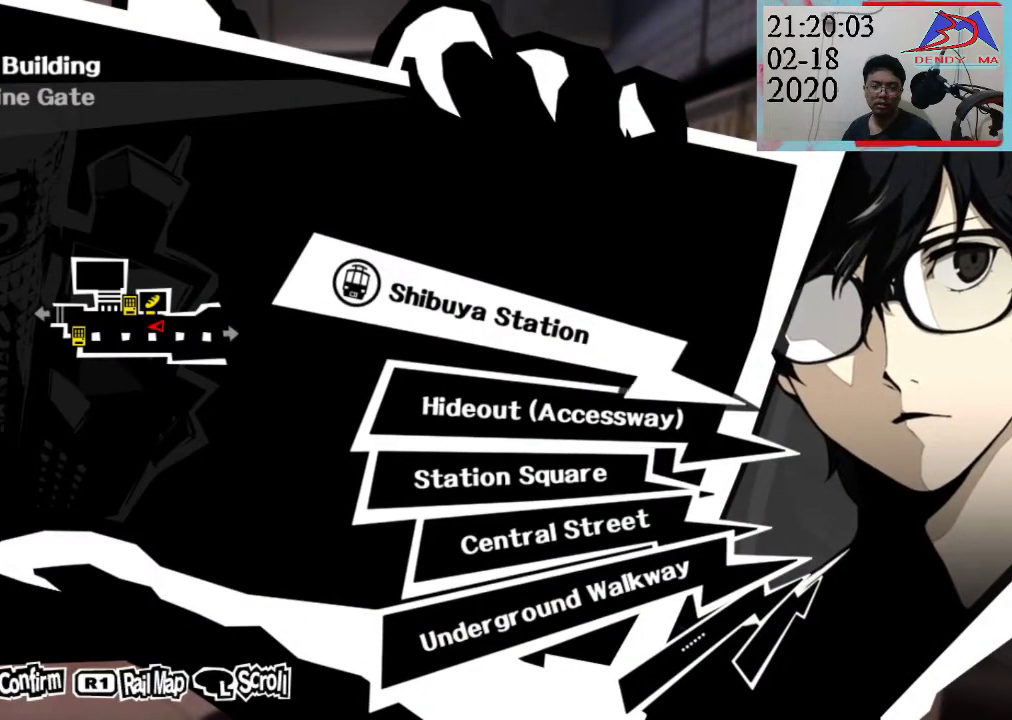
{"dt_ms": 500, "buttons": [], "left_stick": "center", "right_stick": "center", "events": []}
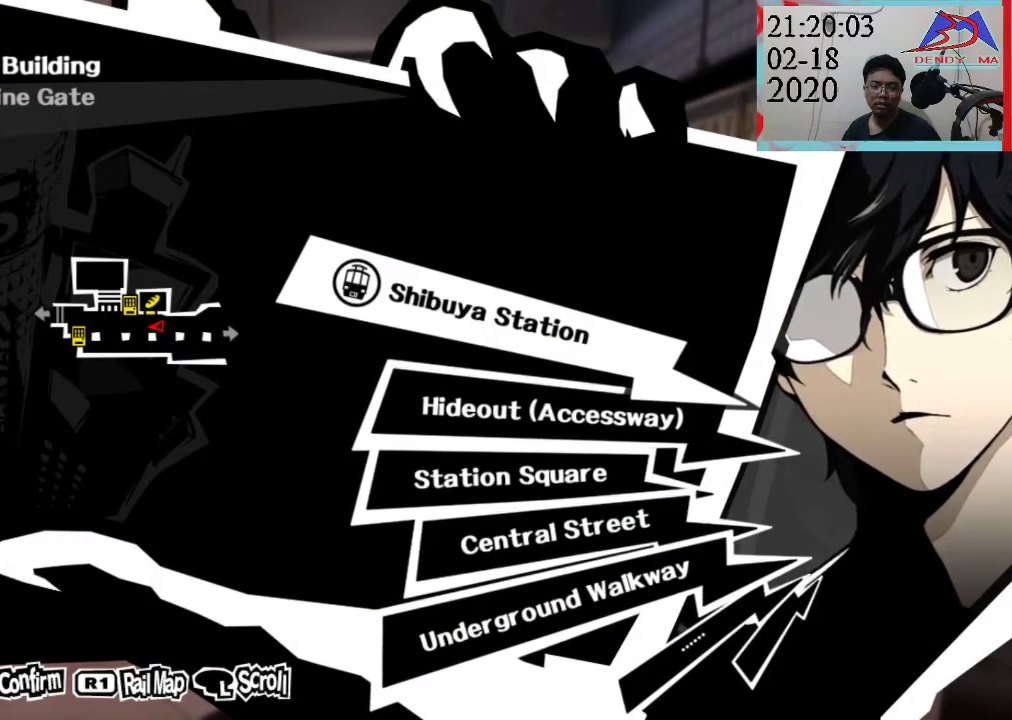
{"dt_ms": 500, "buttons": [], "left_stick": "center", "right_stick": "center", "events": [[250, "CROSS", "down"], [383, "CROSS", "up"]]}